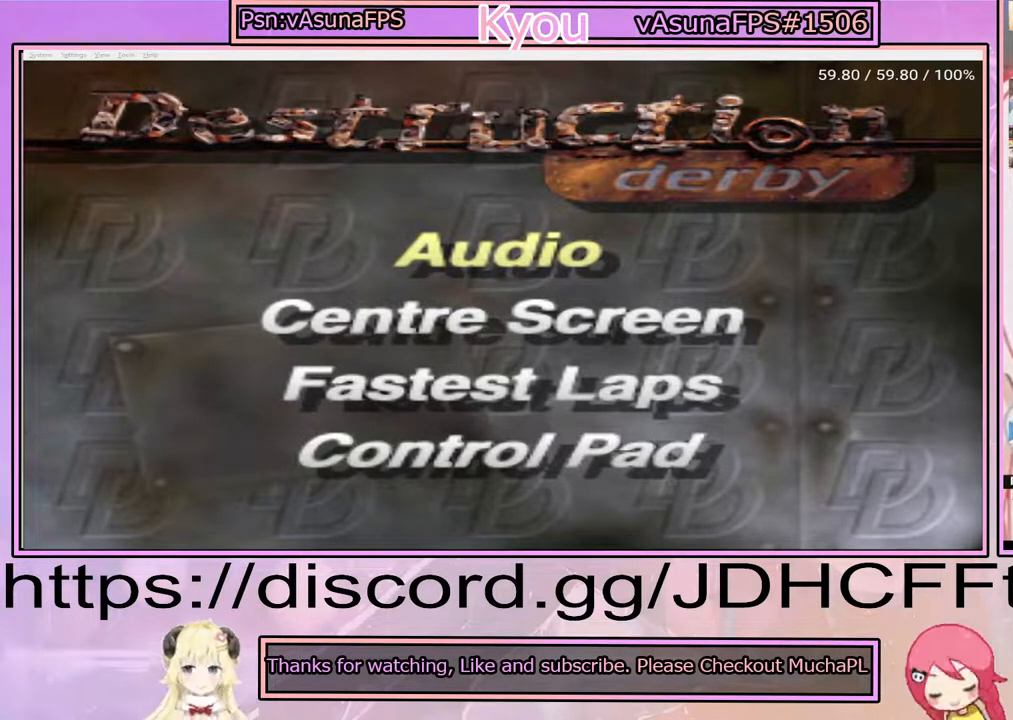
Gameplay with a controller (PlayStation layout); each line is a JSON object with the inputs held at the frame after it. "events" lists button and stick changes between this image and that frame as [ms after this image, input, new state], when the widget could be followed in between. Not read: L3 R3 left_stick right_stick.
{"buttons": [], "events": [[200, "SQUARE", "down"], [333, "SQUARE", "up"]]}
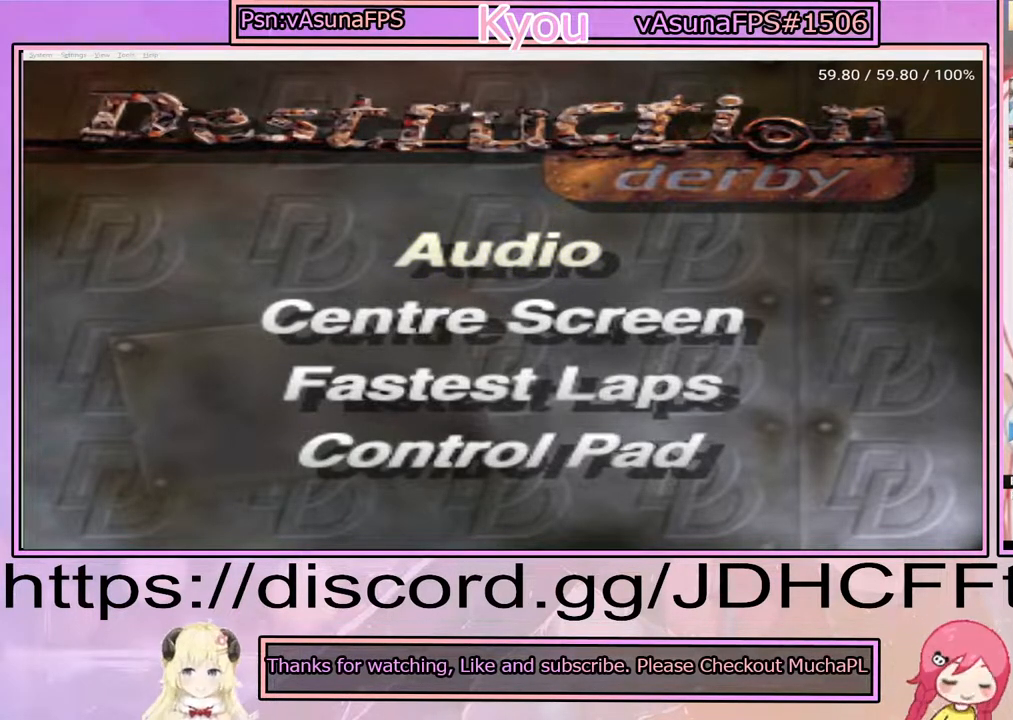
{"buttons": [], "events": [[183, "TRIANGLE", "down"], [300, "TRIANGLE", "up"]]}
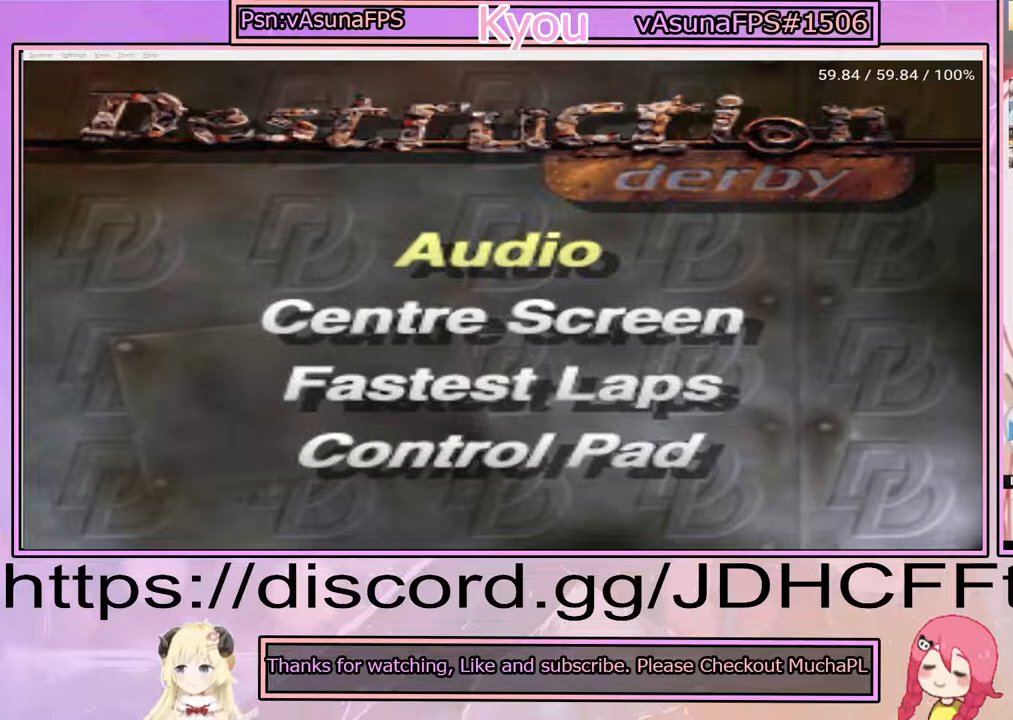
{"buttons": [], "events": [[217, "CROSS", "down"], [333, "CROSS", "up"]]}
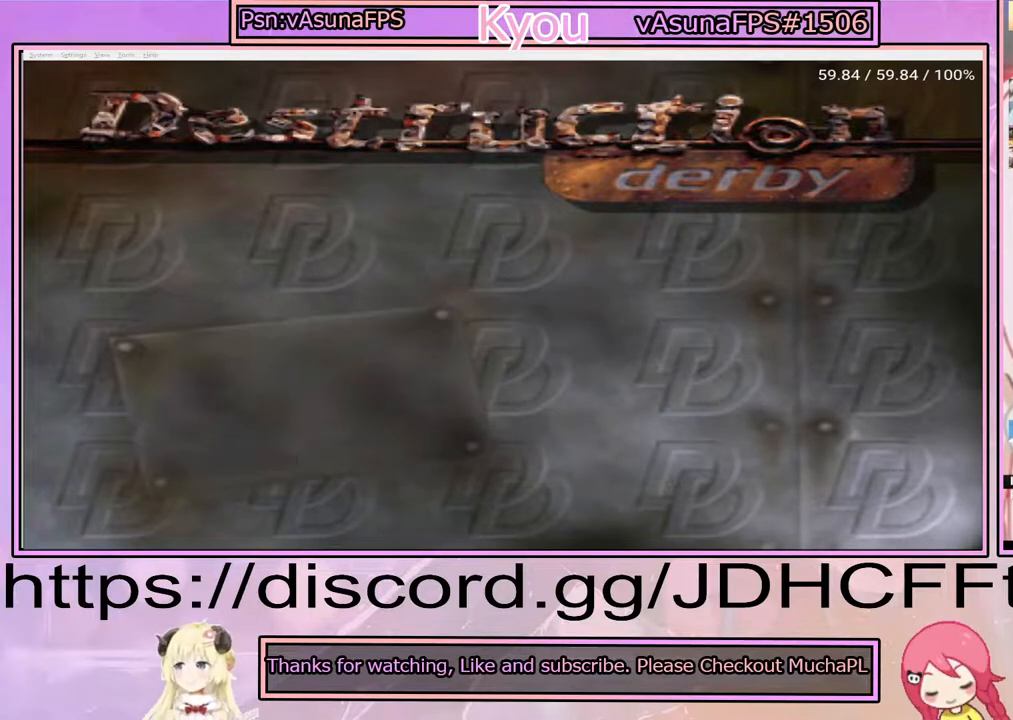
{"buttons": [], "events": []}
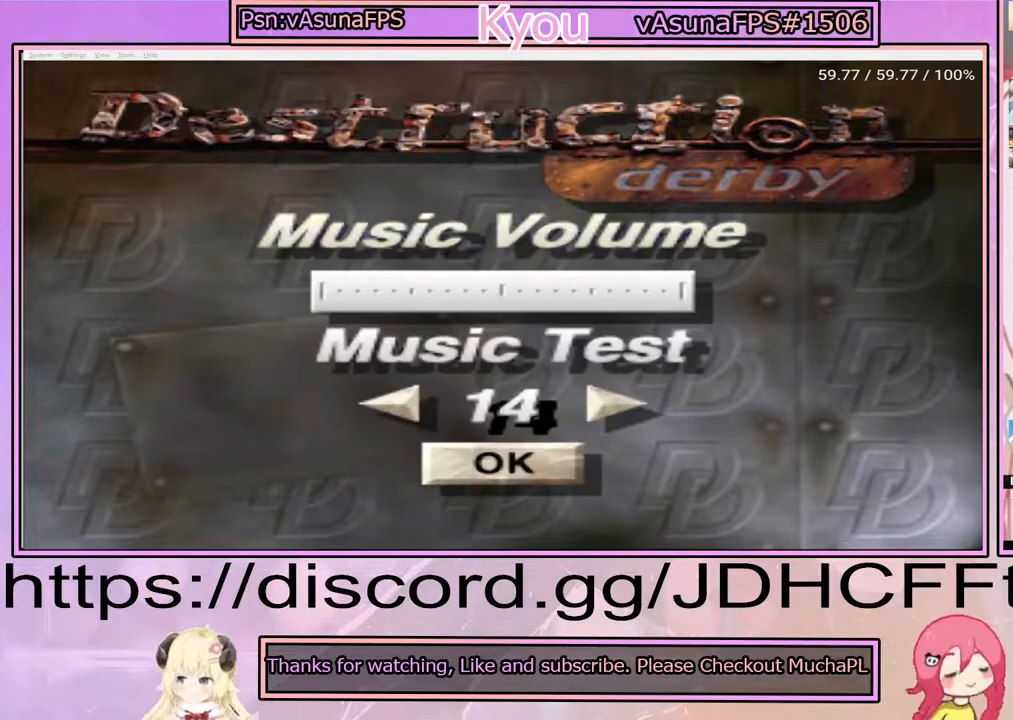
{"buttons": [], "events": []}
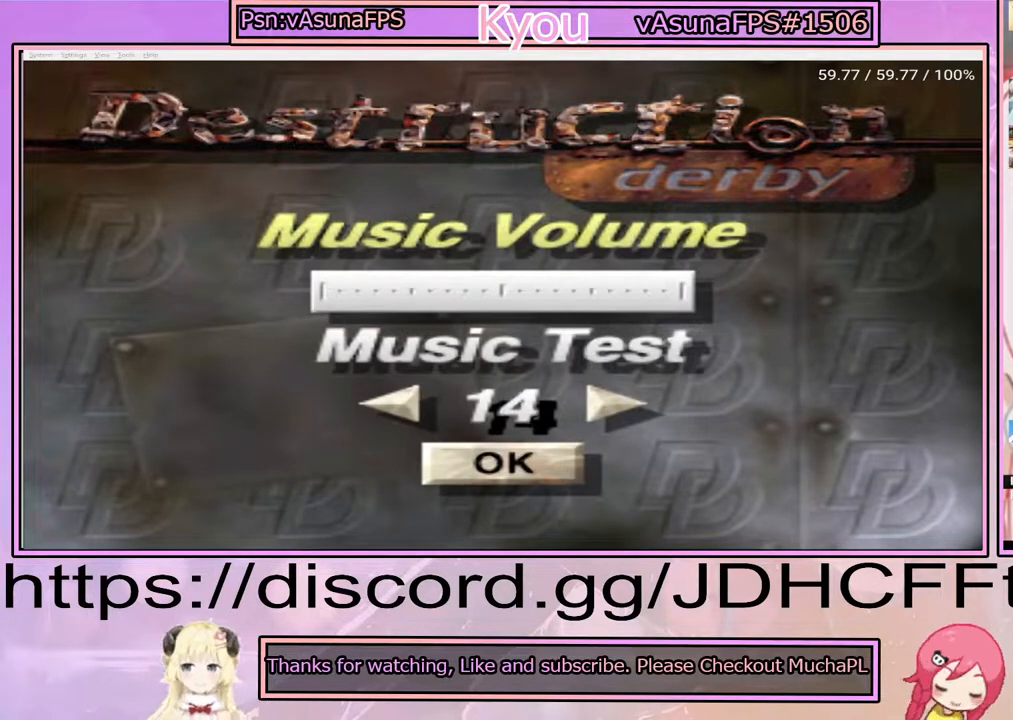
{"buttons": [], "events": []}
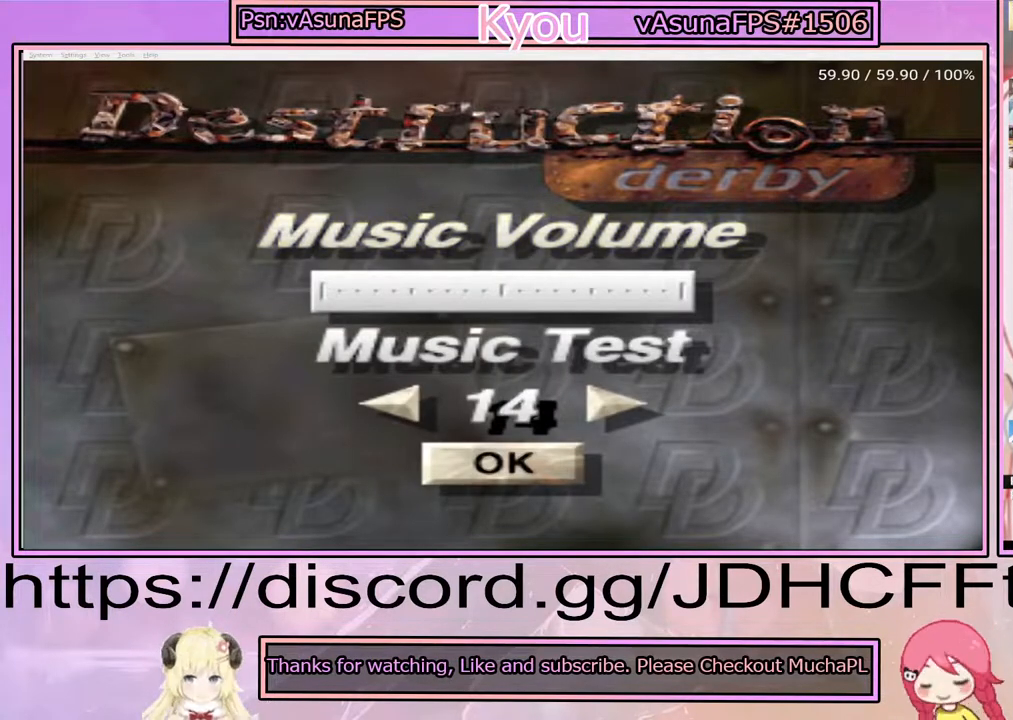
{"buttons": [], "events": [[50, "DPAD_DOWN", "down"], [100, "DPAD_DOWN", "up"], [200, "DPAD_DOWN", "down"], [283, "DPAD_DOWN", "up"], [367, "DPAD_DOWN", "down"], [450, "DPAD_DOWN", "up"]]}
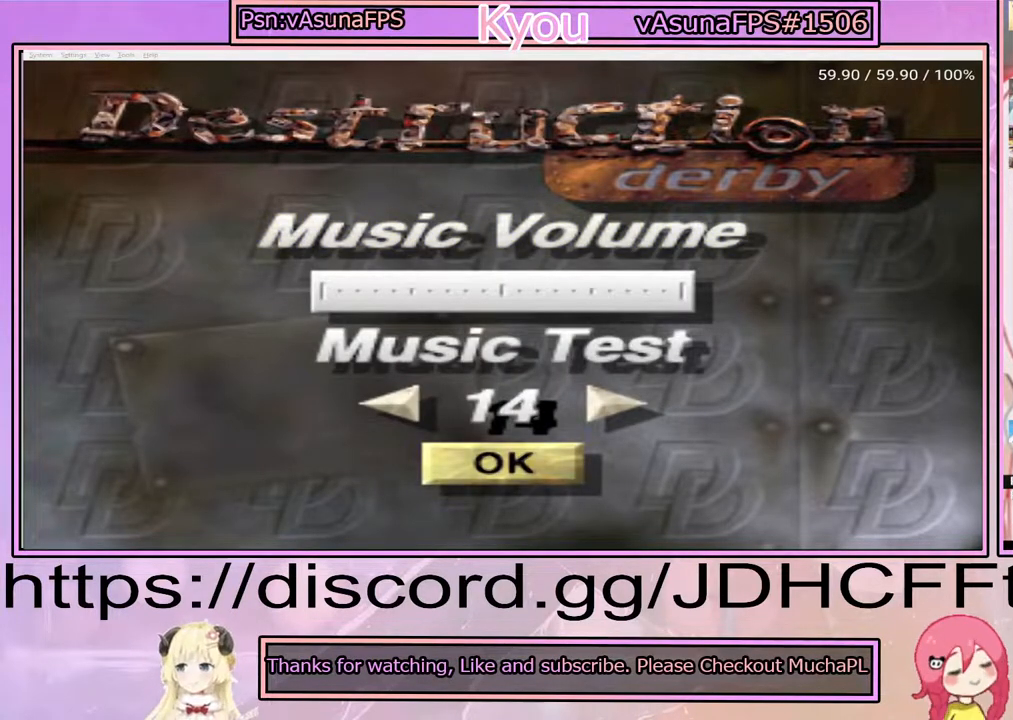
{"buttons": [], "events": [[233, "CROSS", "down"], [317, "CROSS", "up"]]}
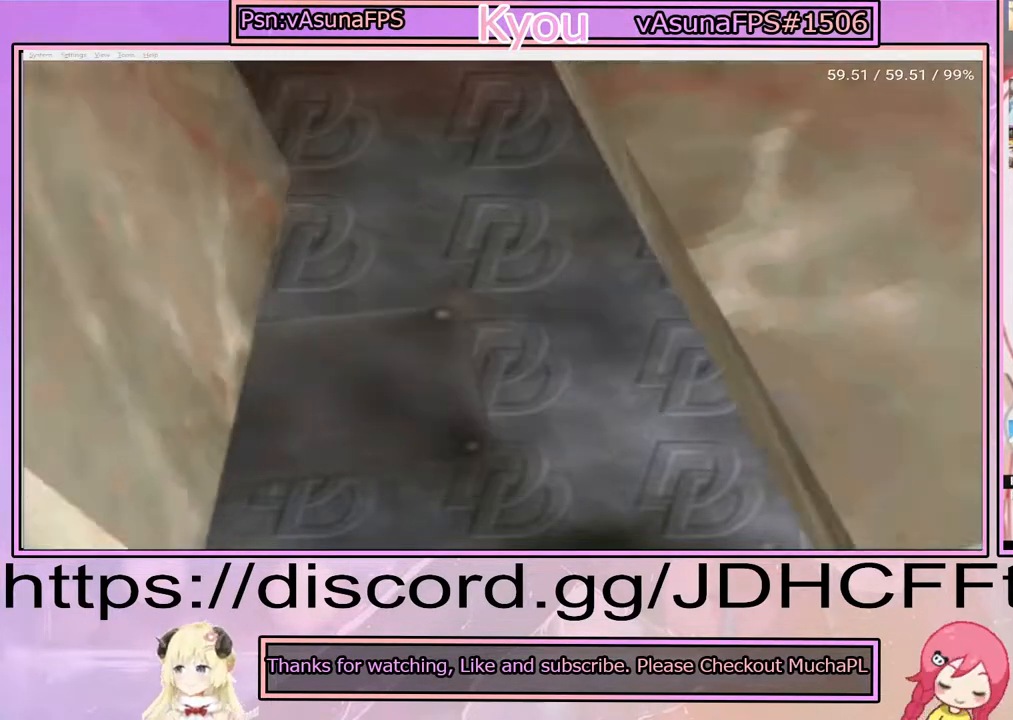
{"buttons": [], "events": []}
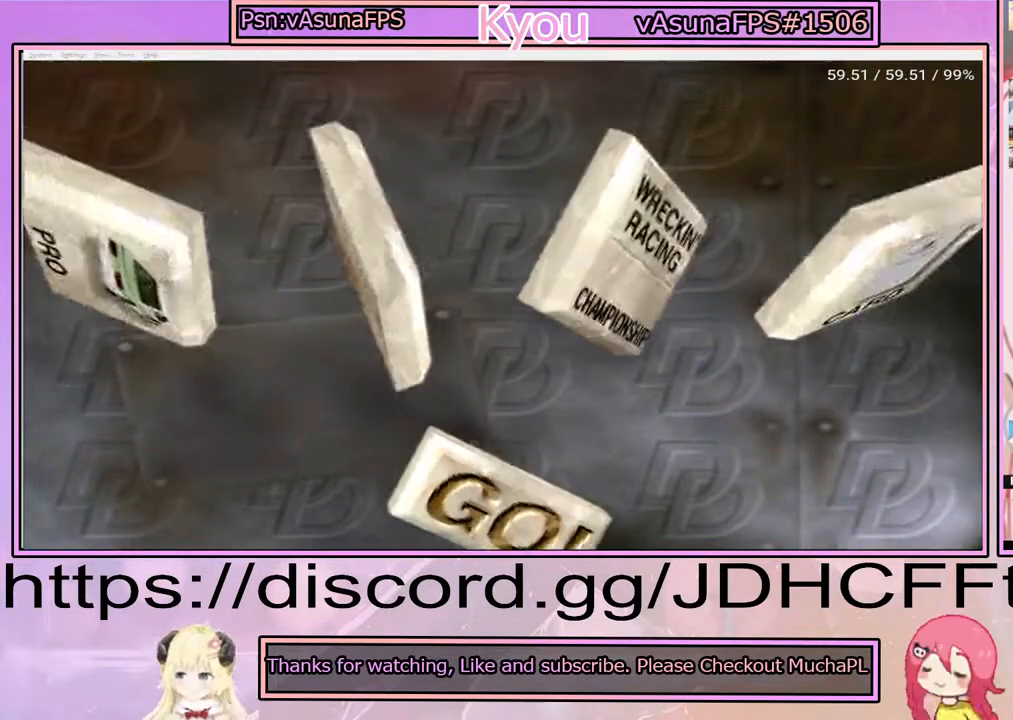
{"buttons": [], "events": []}
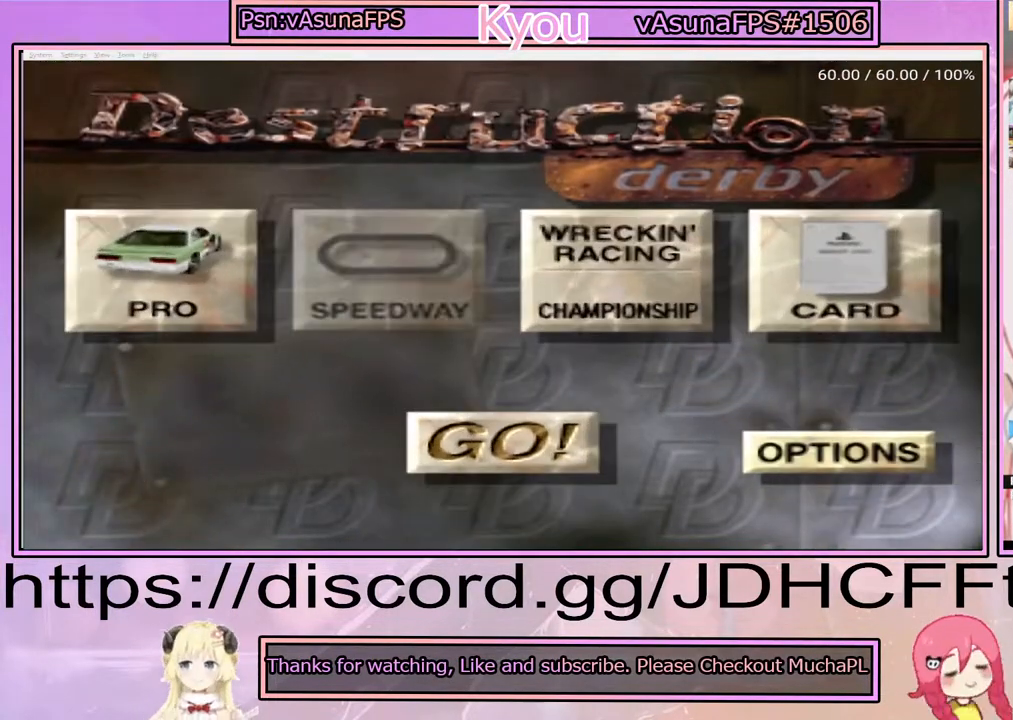
{"buttons": [], "events": []}
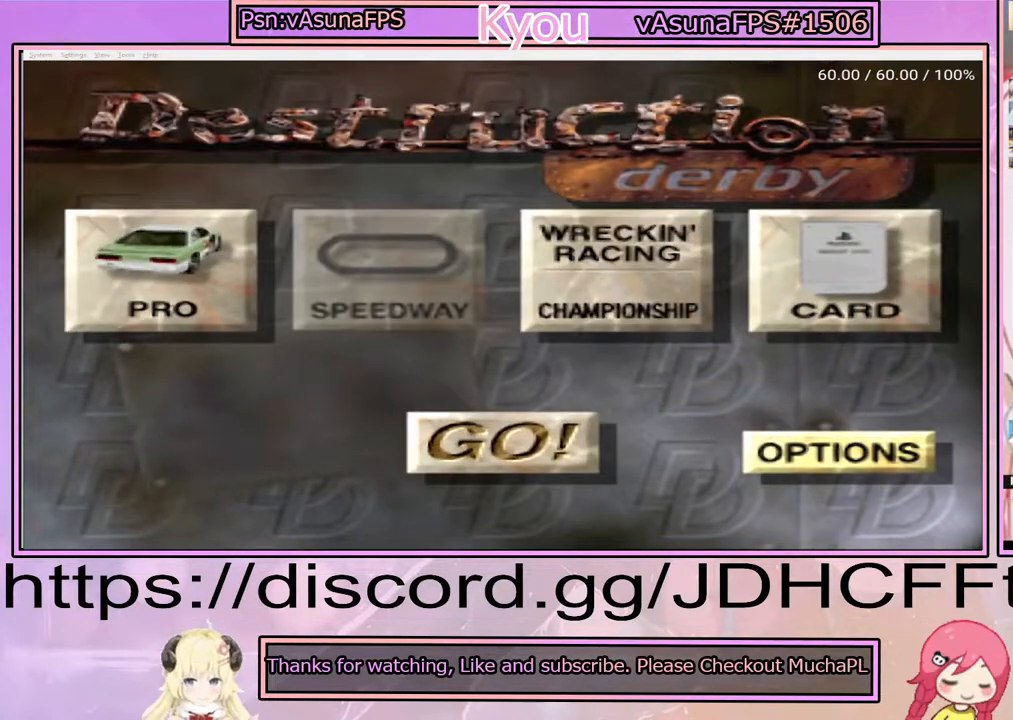
{"buttons": [], "events": []}
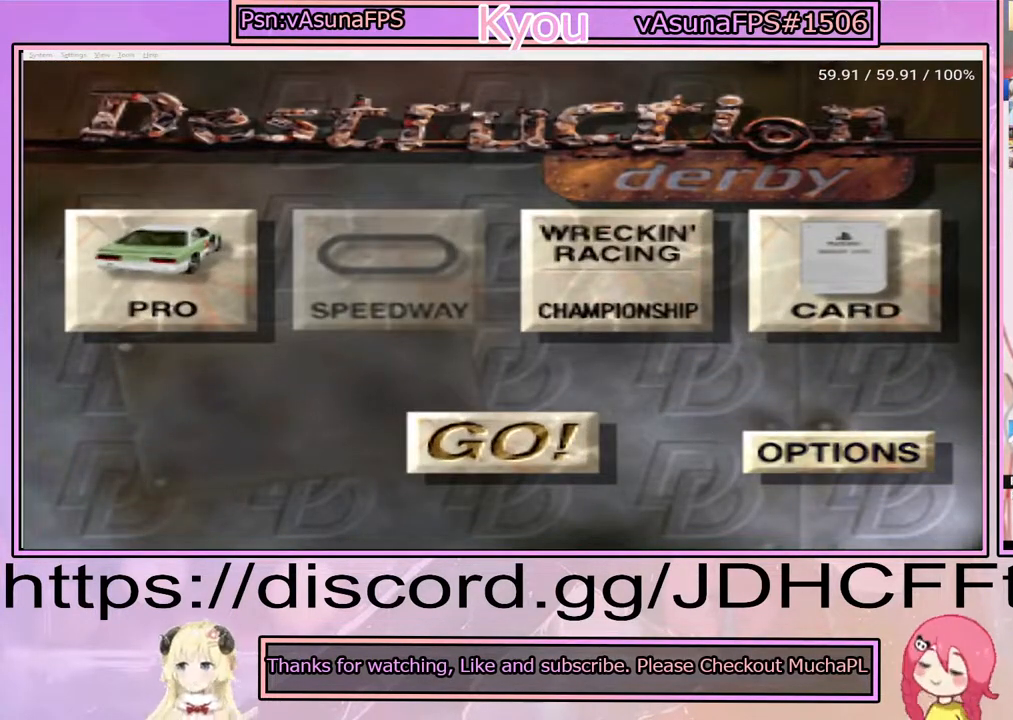
{"buttons": [], "events": [[100, "DPAD_UP", "down"], [183, "DPAD_UP", "up"]]}
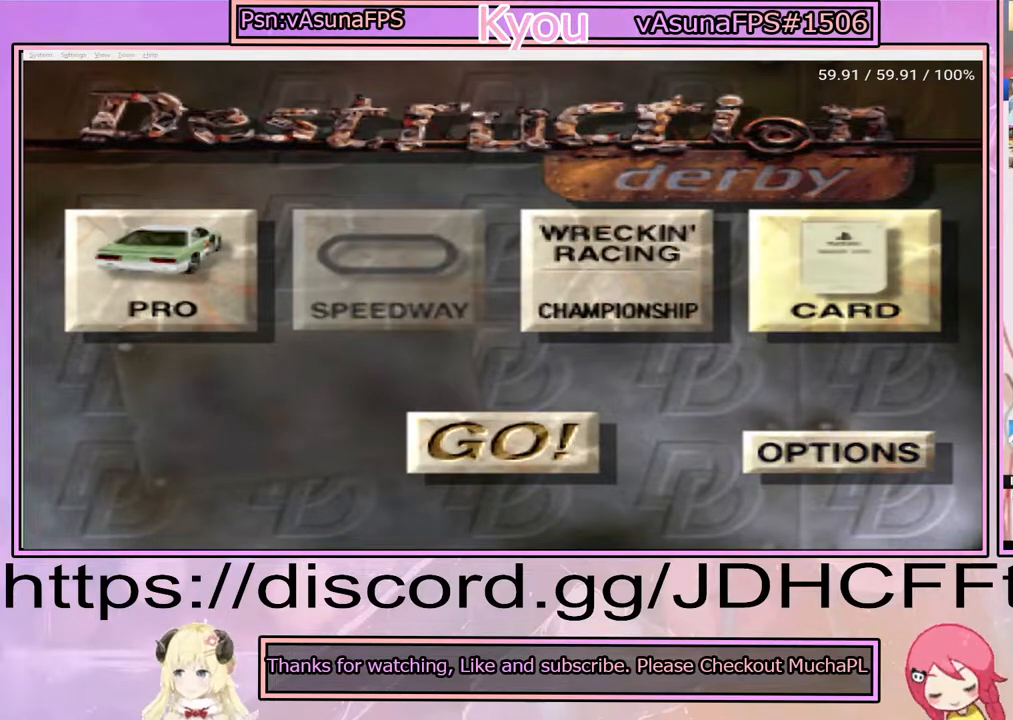
{"buttons": [], "events": [[50, "DPAD_LEFT", "down"], [117, "DPAD_LEFT", "up"], [400, "DPAD_DOWN", "down"], [483, "DPAD_DOWN", "up"]]}
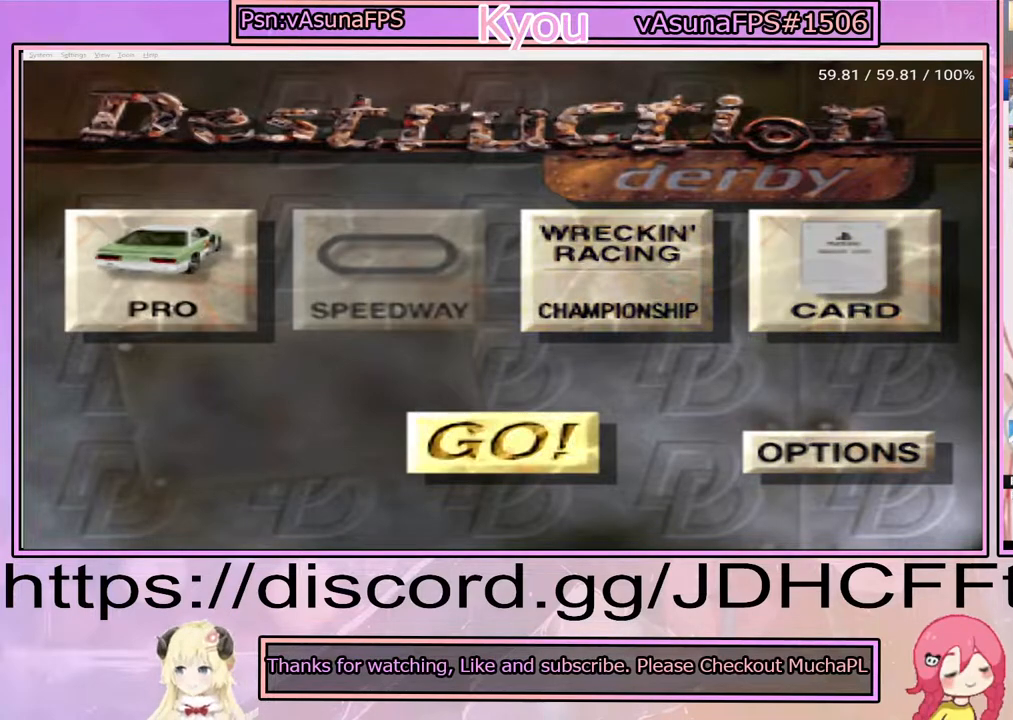
{"buttons": [], "events": []}
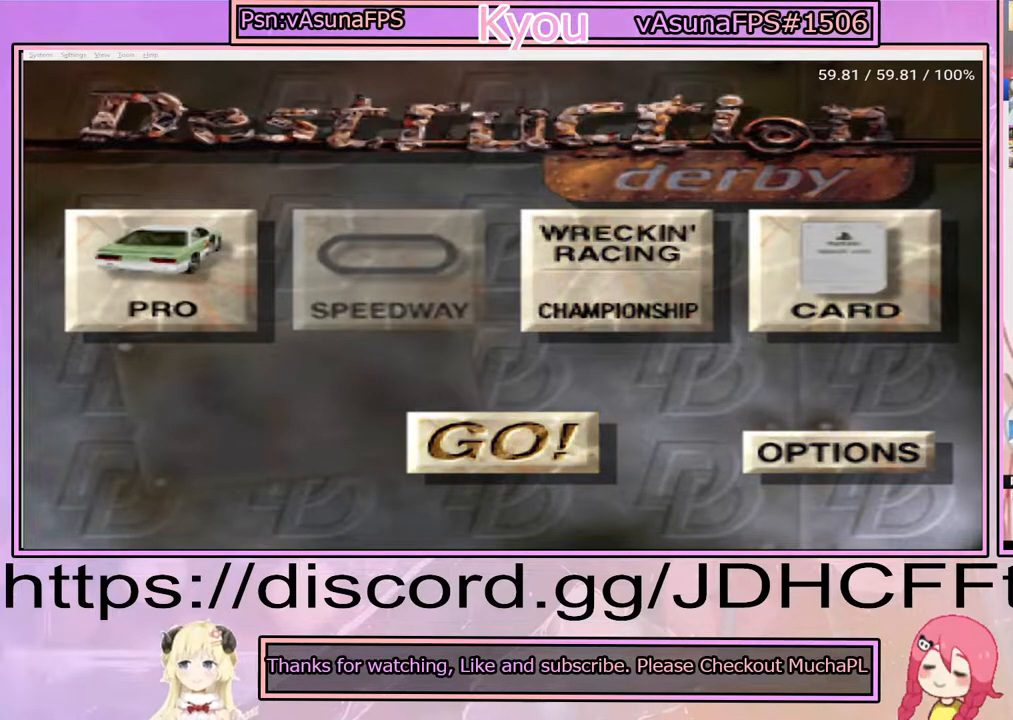
{"buttons": [], "events": []}
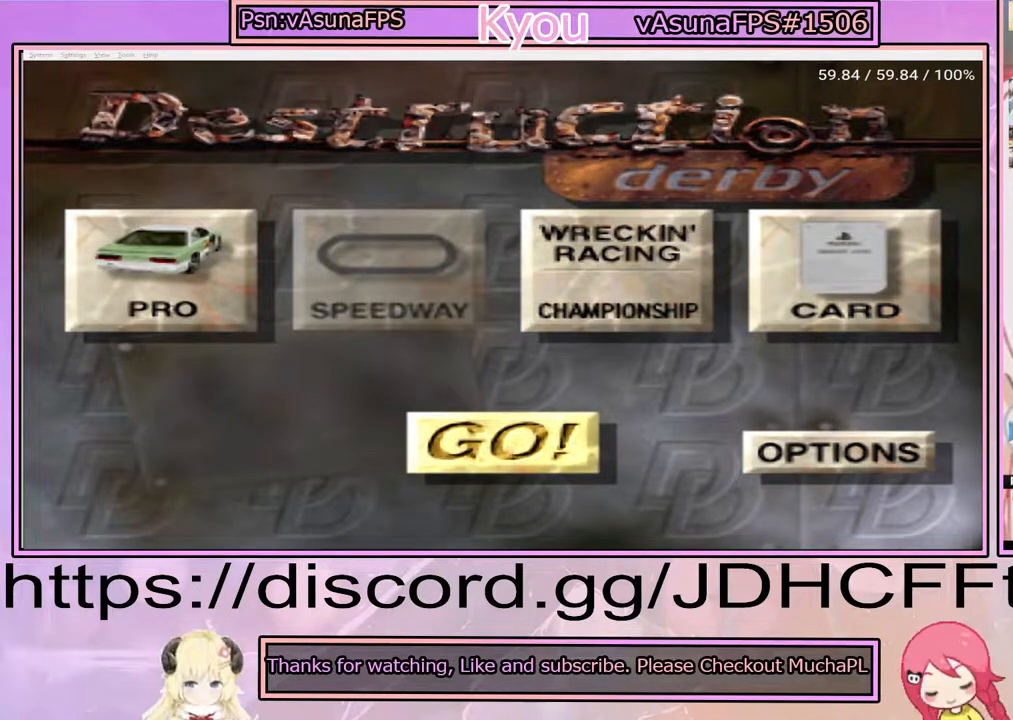
{"buttons": [], "events": []}
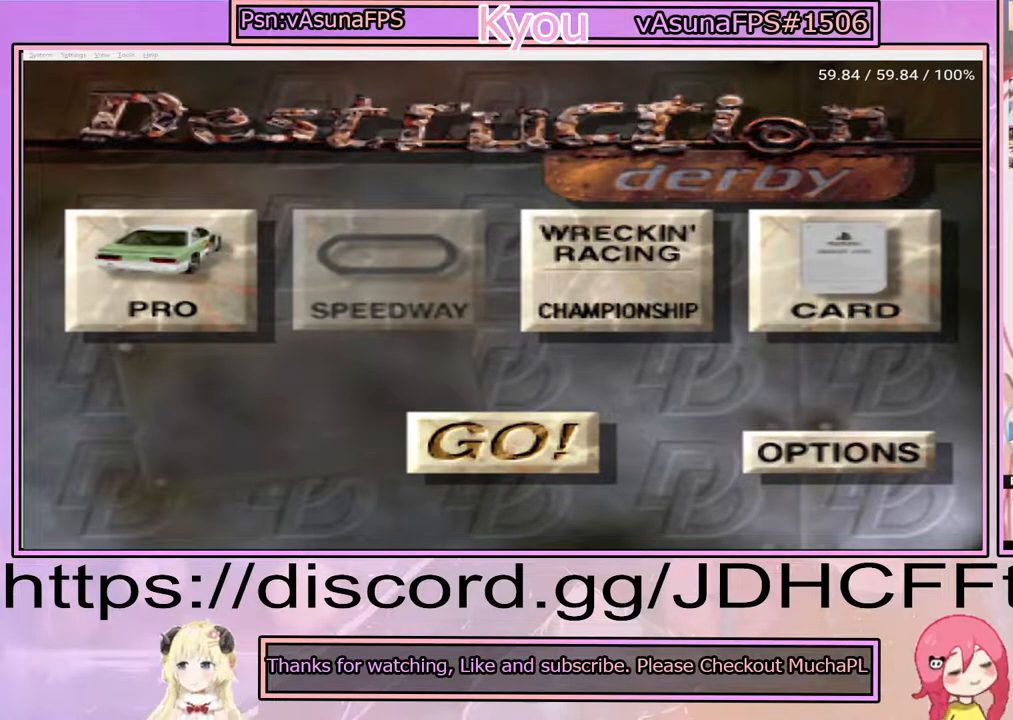
{"buttons": [], "events": []}
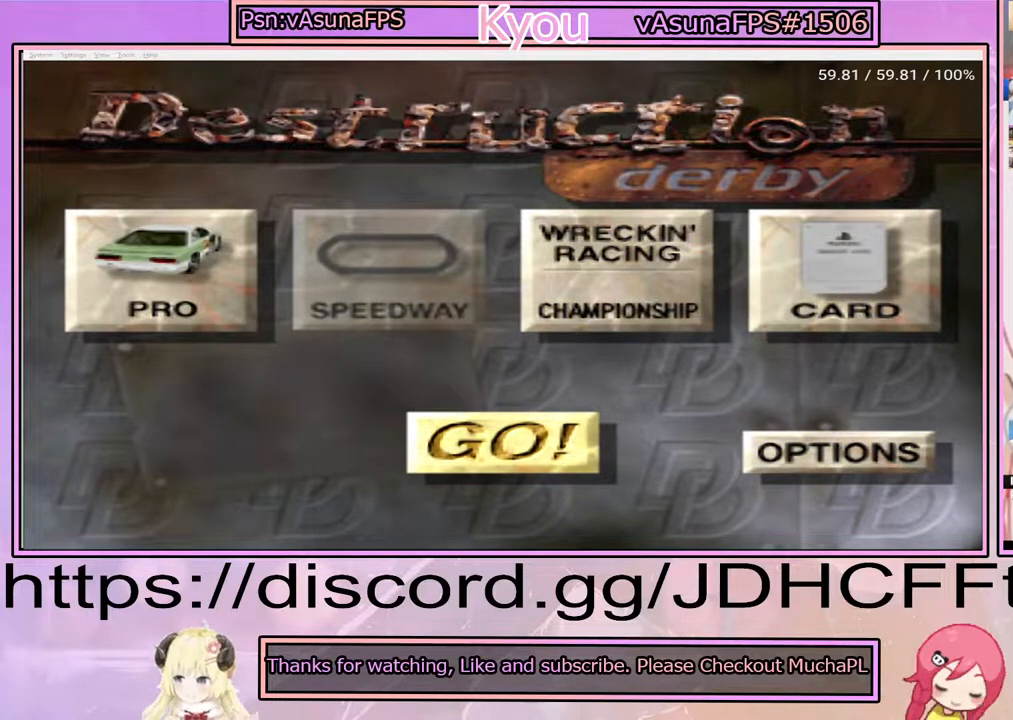
{"buttons": ["DPAD_LEFT"], "events": [[100, "DPAD_RIGHT", "down"], [250, "DPAD_RIGHT", "up"], [467, "DPAD_LEFT", "down"]]}
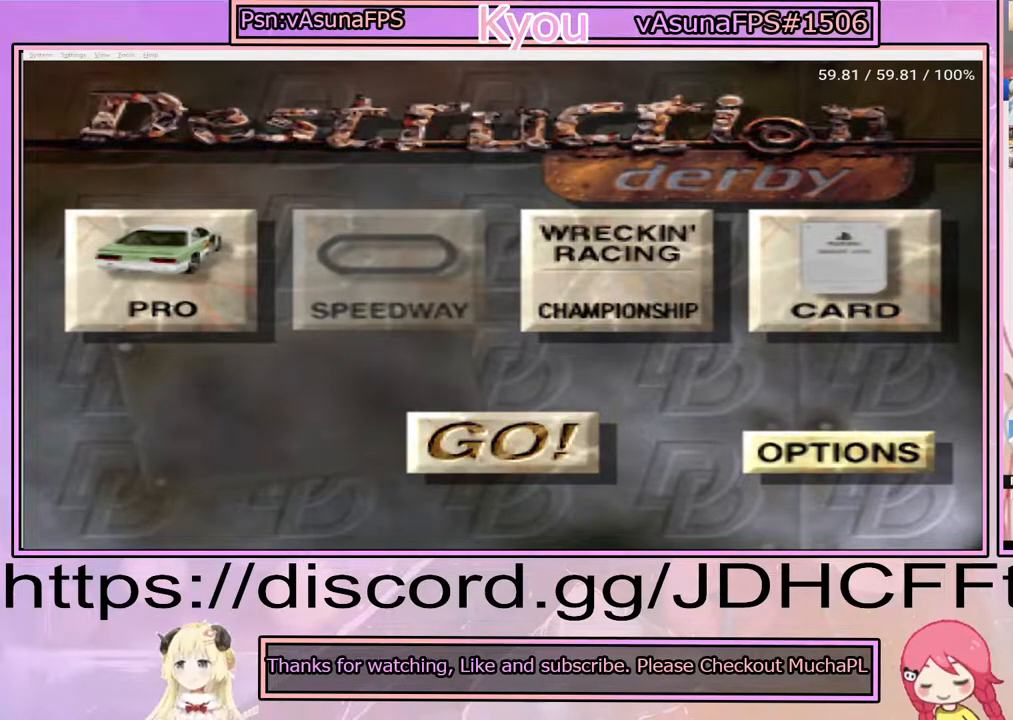
{"buttons": [], "events": [[17, "DPAD_LEFT", "up"], [250, "DPAD_RIGHT", "down"], [367, "DPAD_RIGHT", "up"]]}
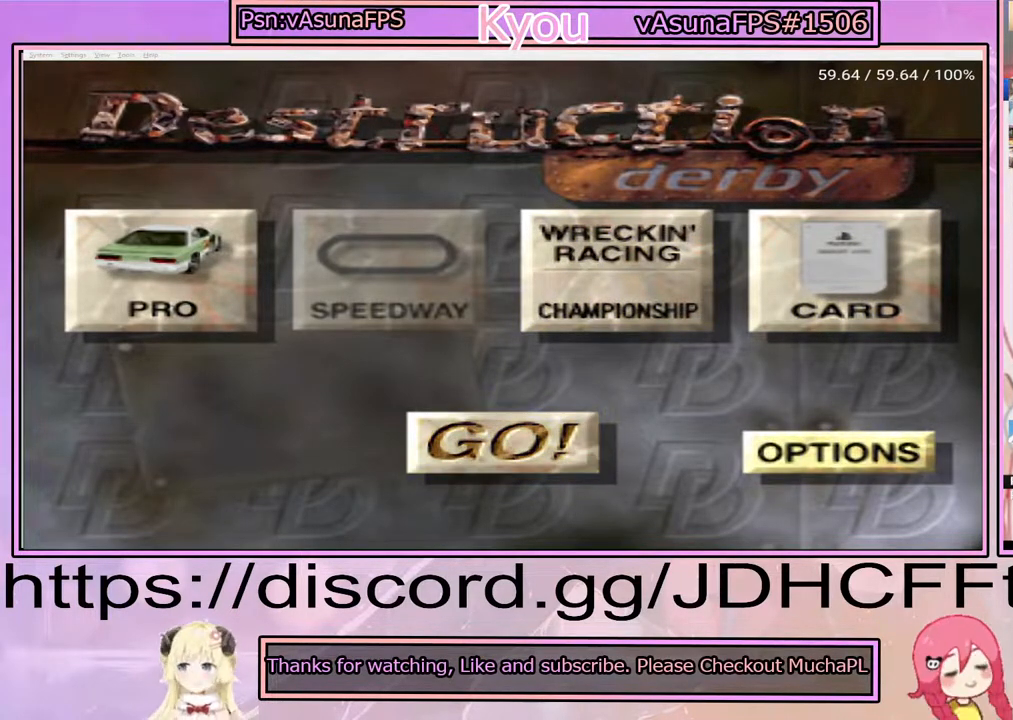
{"buttons": [], "events": [[50, "DPAD_LEFT", "down"], [133, "DPAD_LEFT", "up"]]}
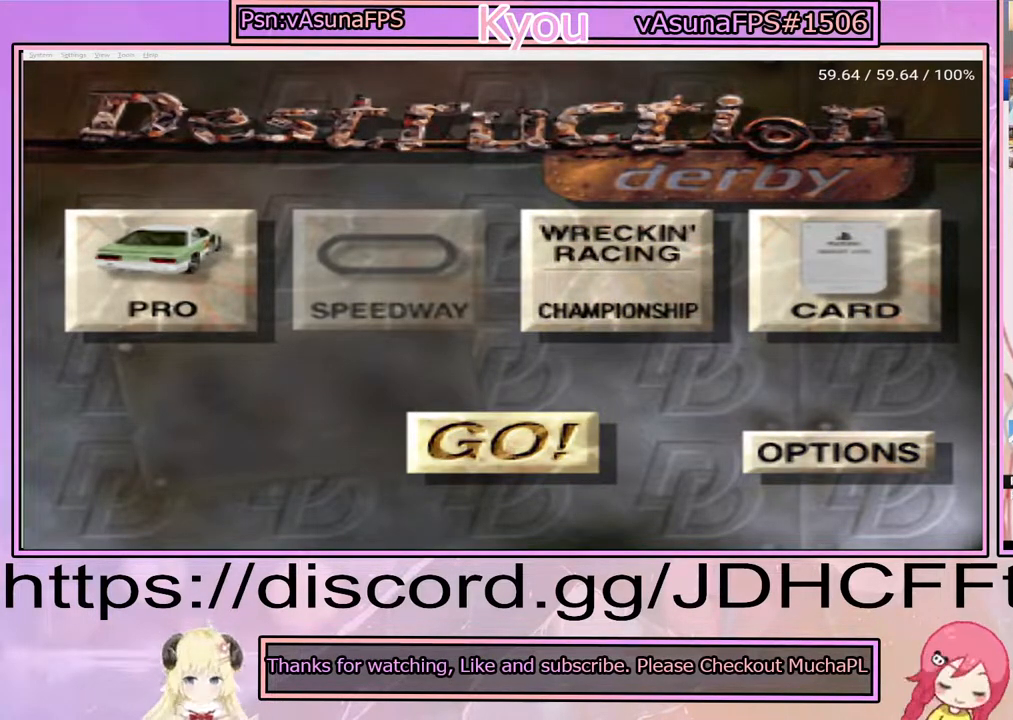
{"buttons": [], "events": []}
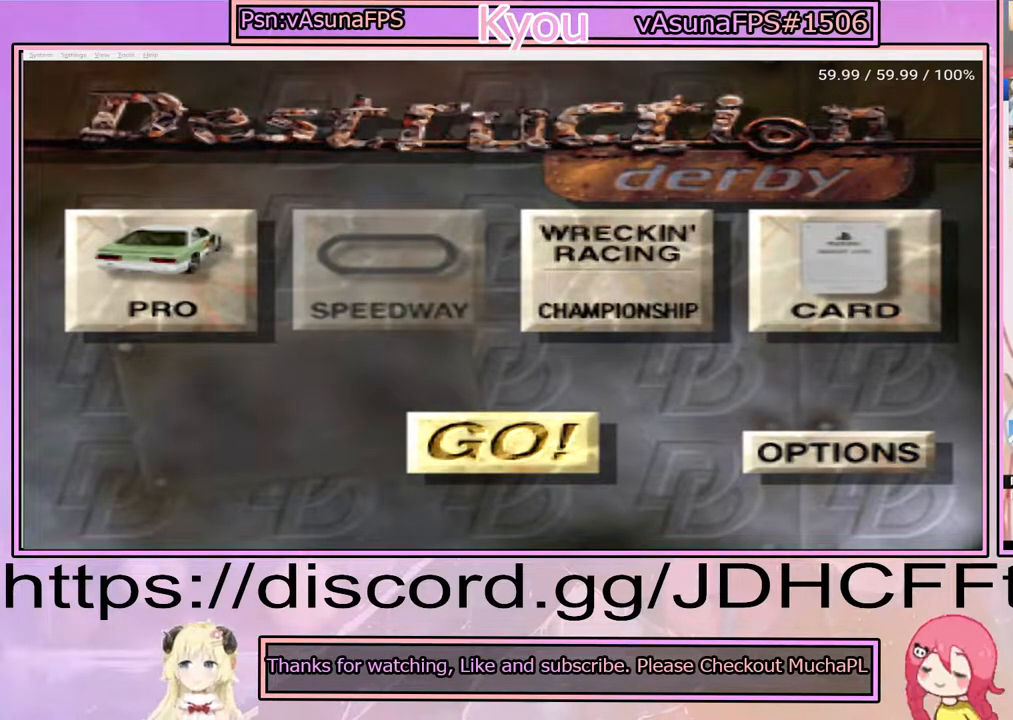
{"buttons": [], "events": []}
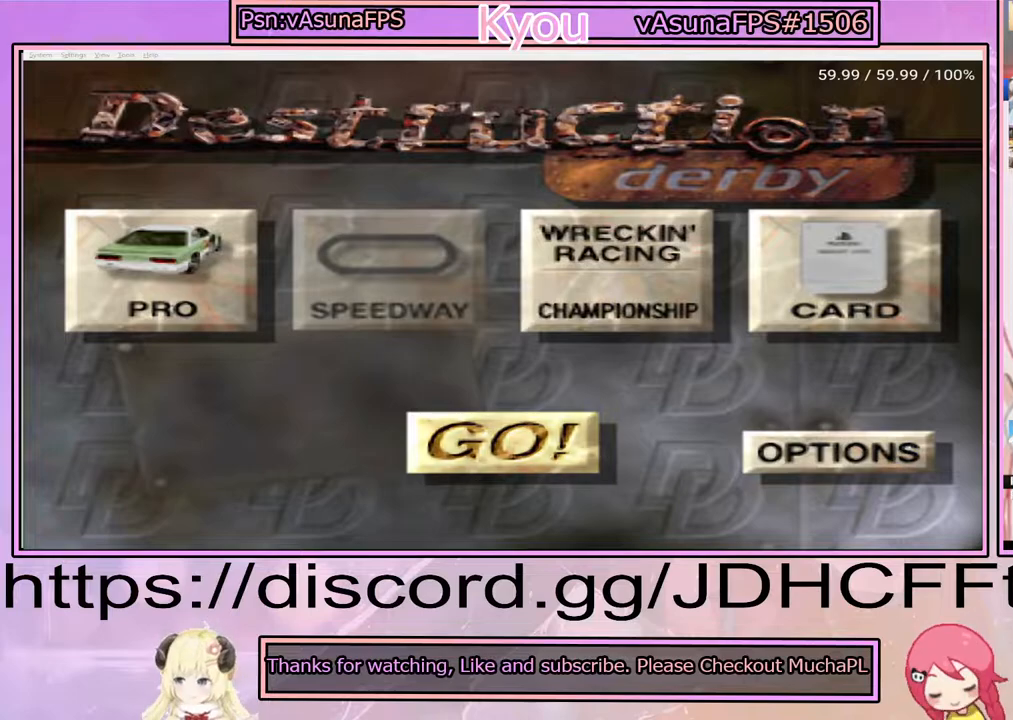
{"buttons": [], "events": [[133, "CROSS", "down"], [250, "CROSS", "up"]]}